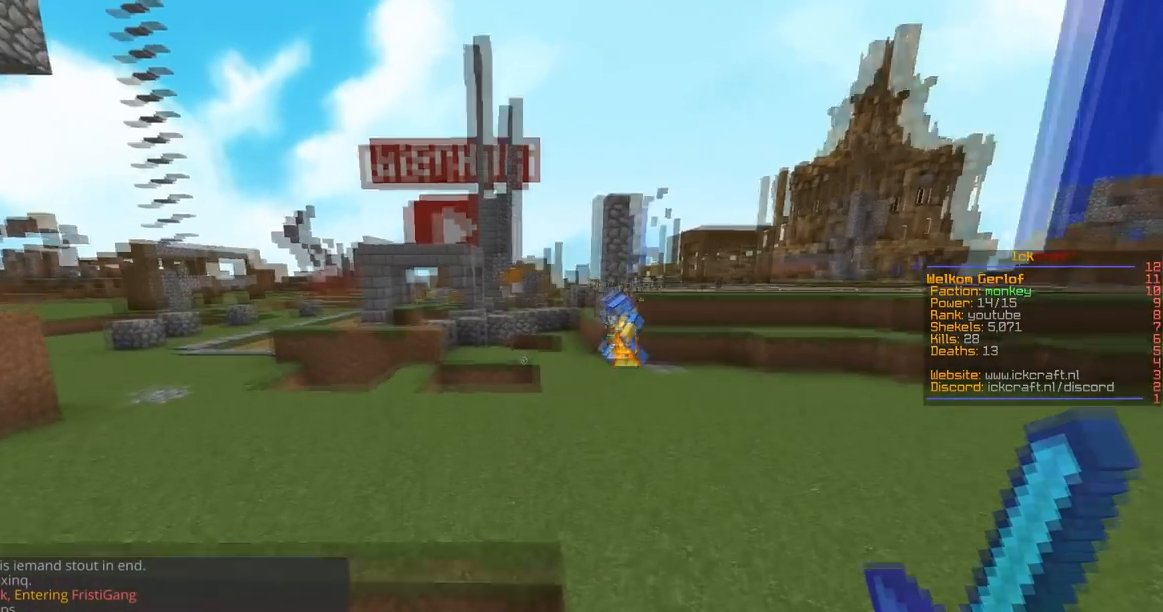
Gameplay with keyboard and mouse; each line is a JSON object with the keys and mouse buttons held at the frame after it. "events" lists presses ("down") and releases ("up") of "a", "d", "s", "space", "w", "mouse_left" and "mouse_right" between this image and that frame as [ms after this image, input, new state], when the widget could be followed in between. "mouse_left", "mouse_right" = the "left", "right" buttons of the "mouse" list. No other keys are recorded. Fast repeated clicks can show as one long hold. Mouse movement is not recorded.
{"keys": ["space", "w"], "mouse": [], "events": []}
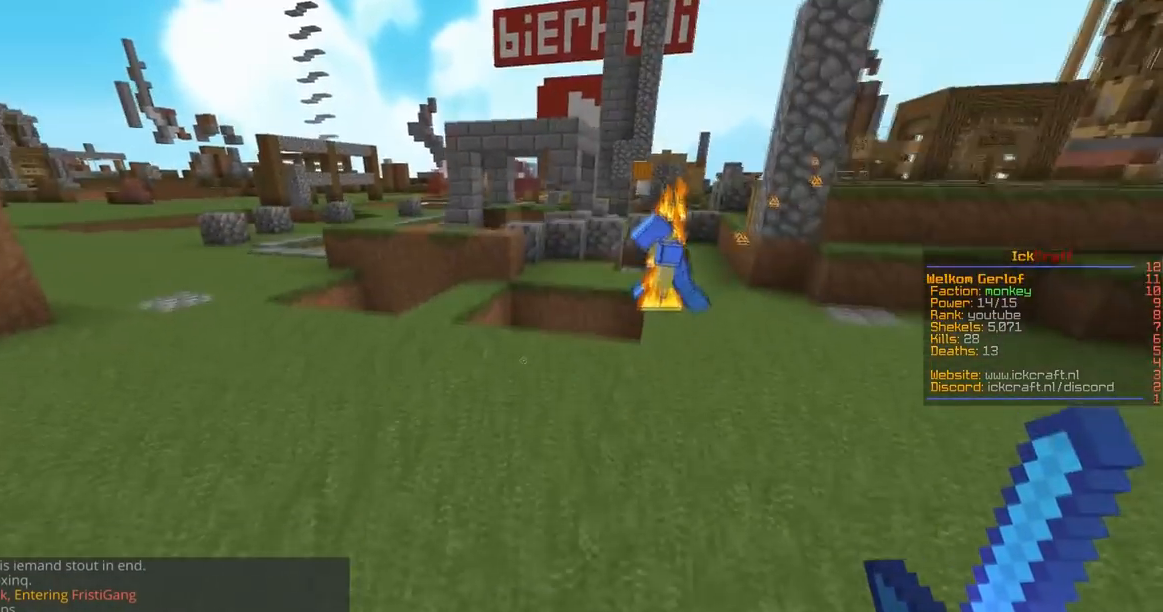
{"keys": ["w"], "mouse": [], "events": [[216, "space", "up"]]}
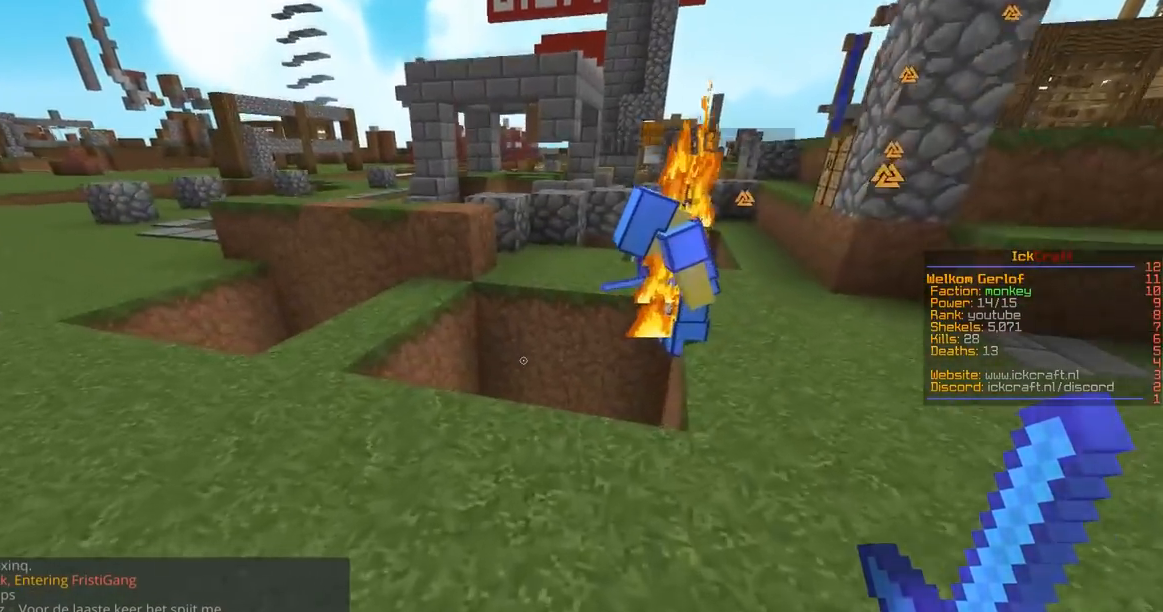
{"keys": ["w"], "mouse": [], "events": []}
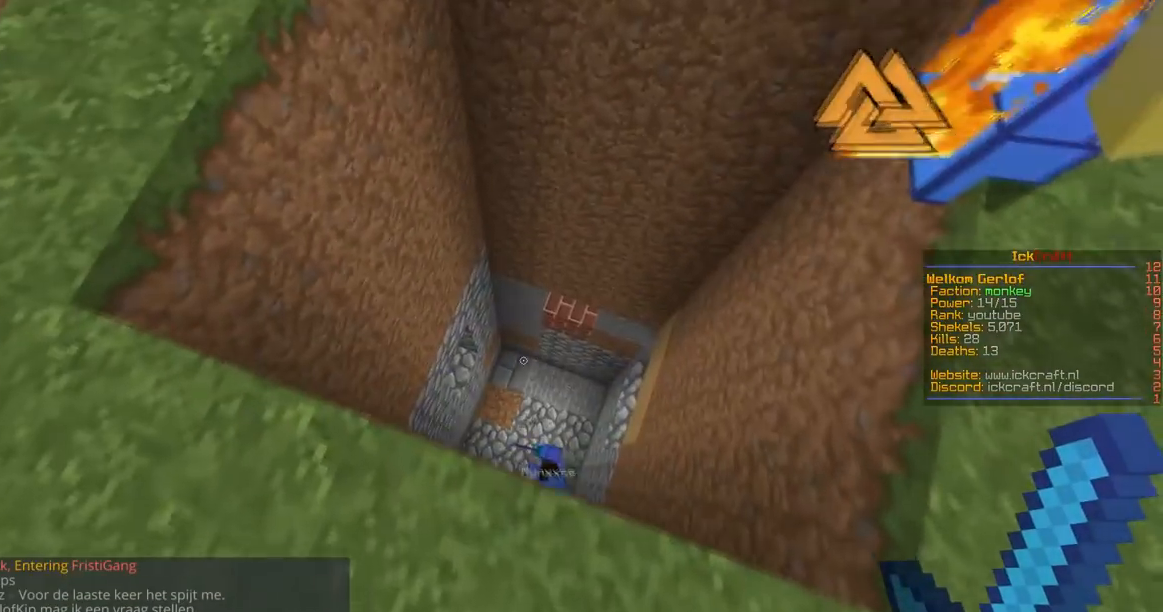
{"keys": ["w"], "mouse": [], "events": []}
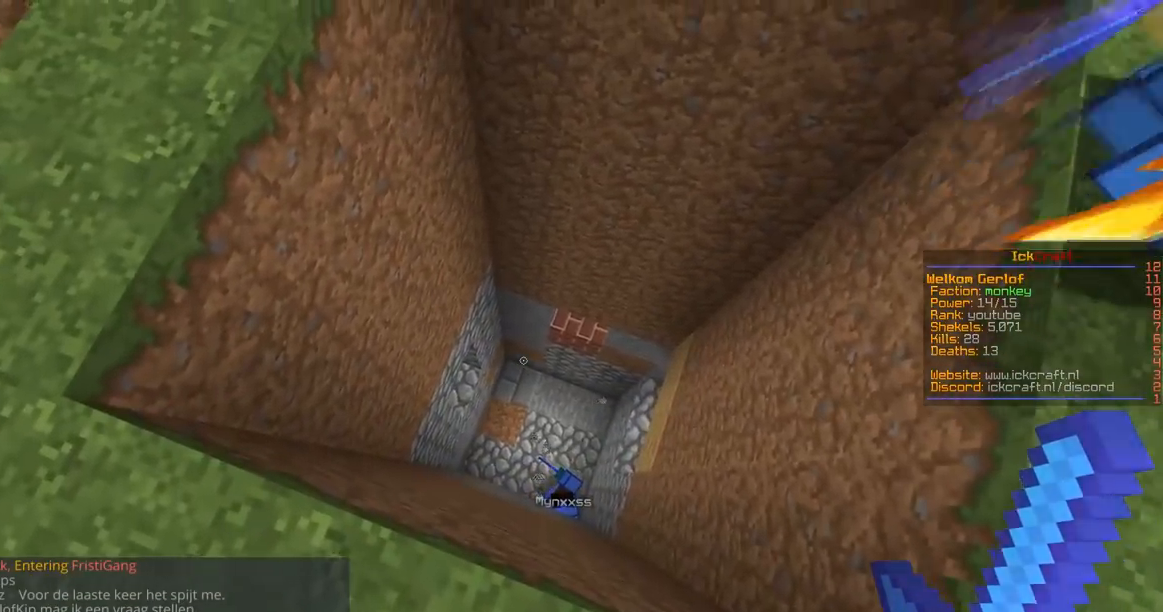
{"keys": ["a"], "mouse": [], "events": [[133, "d", "down"], [300, "d", "up"], [334, "a", "down"], [350, "w", "up"]]}
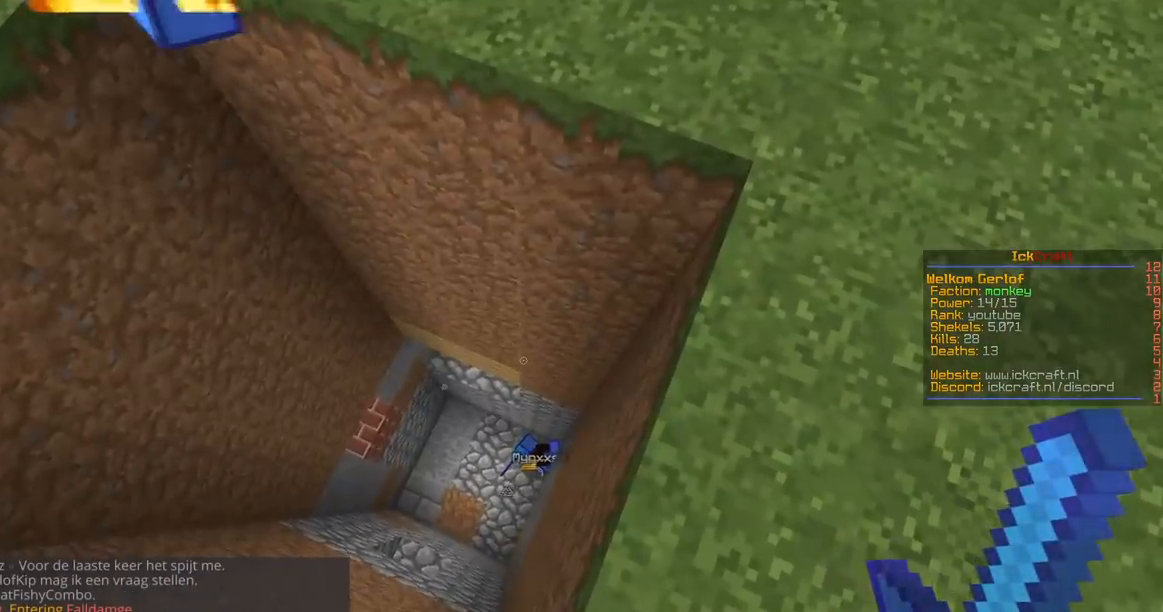
{"keys": ["d"], "mouse": [], "events": [[133, "d", "down"], [300, "d", "up"], [383, "d", "down"], [500, "a", "up"]]}
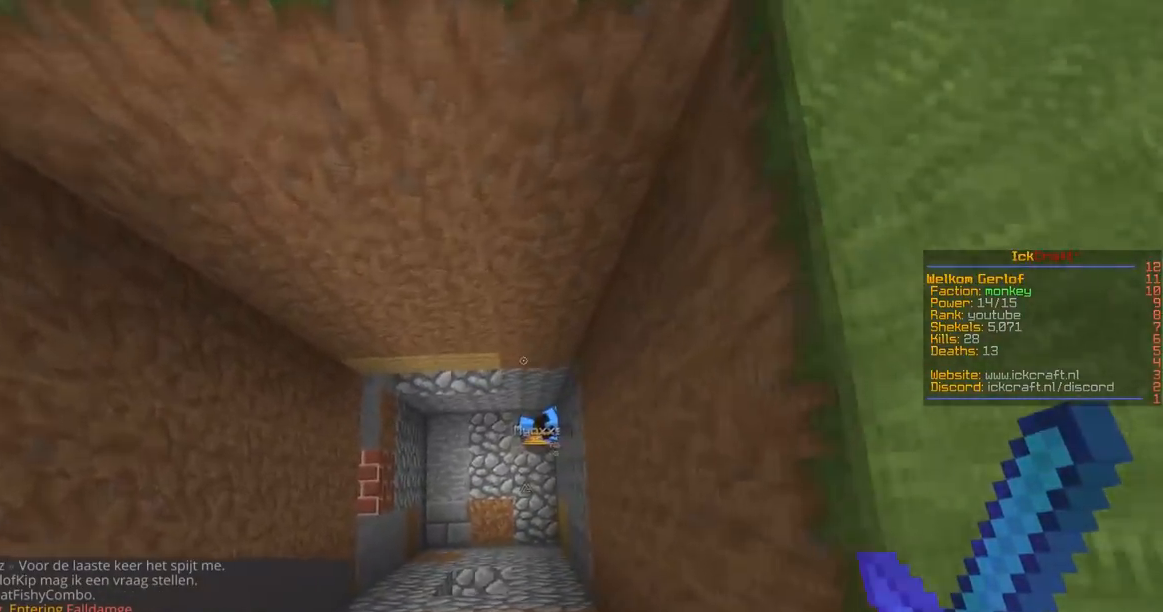
{"keys": ["a"], "mouse": [], "events": [[434, "a", "down"], [501, "d", "up"]]}
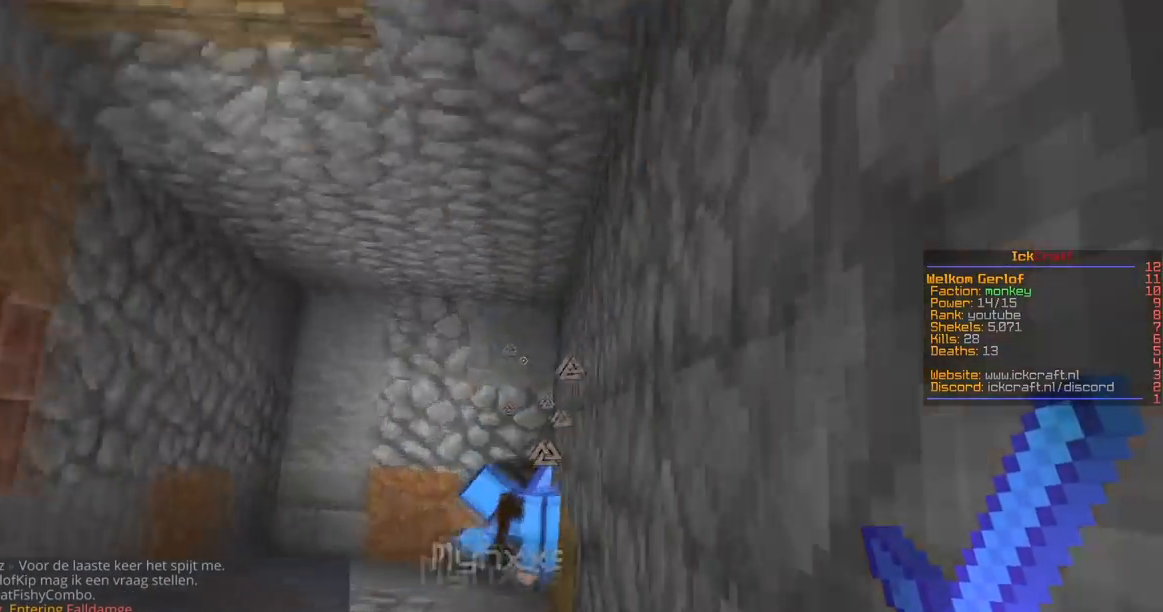
{"keys": ["a", "space", "w"], "mouse": ["left"], "events": [[33, "mouse_left", "down"], [33, "s", "down"], [133, "mouse_right", "down"], [233, "w", "down"], [250, "mouse_right", "up"], [300, "s", "up"], [333, "s", "down"], [433, "s", "up"], [483, "space", "down"]]}
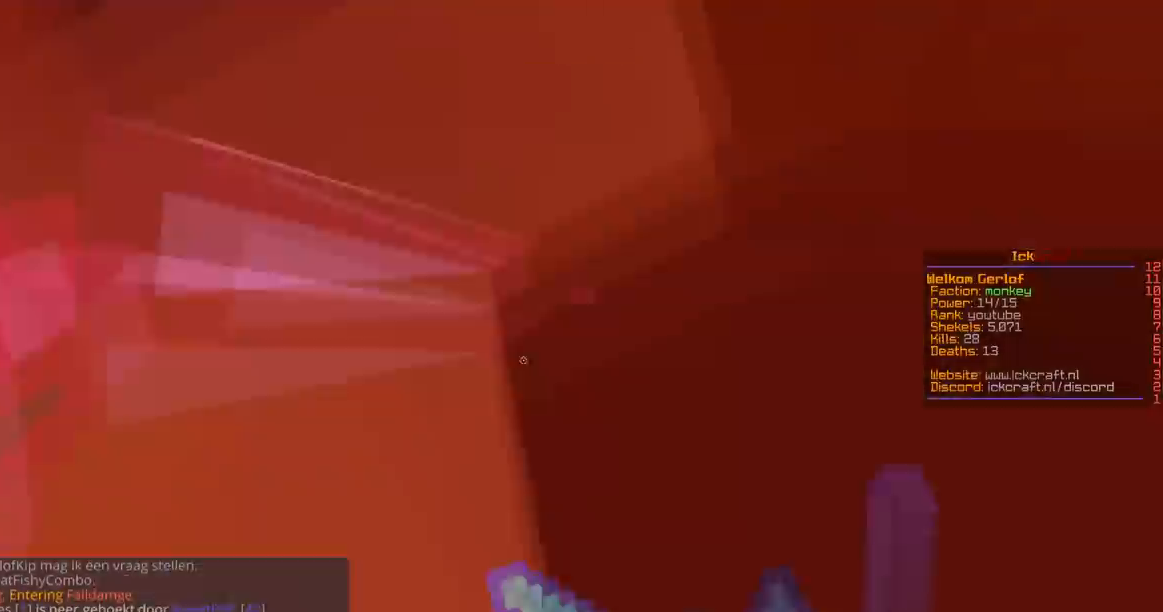
{"keys": ["s", "space"], "mouse": ["left"], "events": [[50, "s", "down"], [67, "mouse_left", "up"], [100, "space", "up"], [100, "w", "up"], [150, "space", "down"], [201, "mouse_left", "down"], [201, "mouse_right", "down"], [267, "a", "up"], [301, "mouse_right", "up"]]}
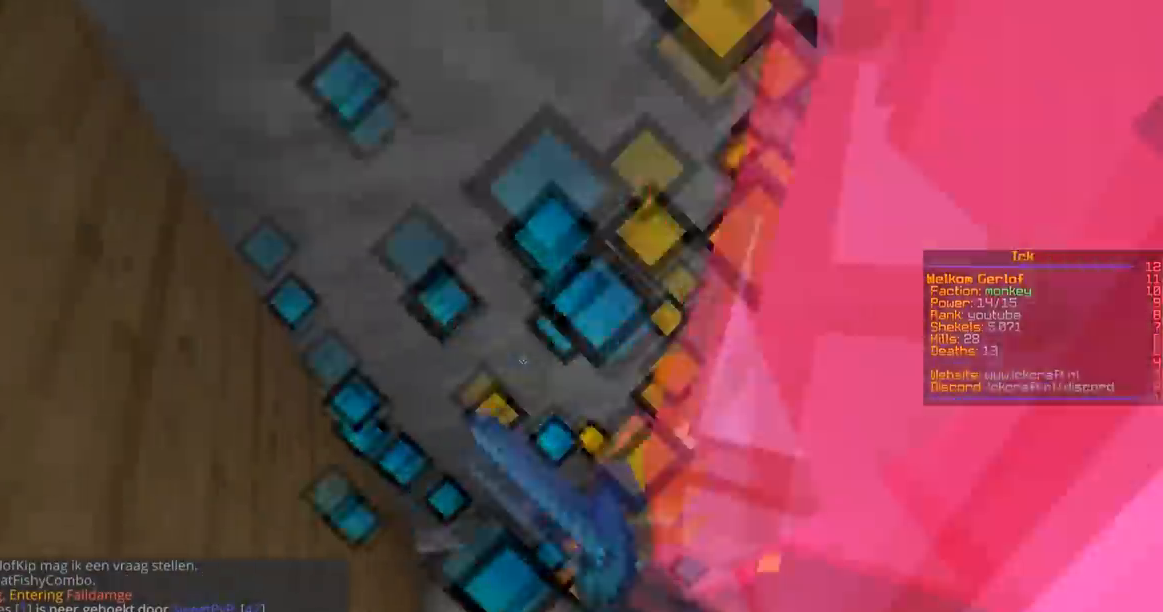
{"keys": ["d", "space", "w"], "mouse": ["left"], "events": [[67, "mouse_left", "up"], [117, "space", "up"], [150, "mouse_left", "down"], [150, "space", "down"], [267, "space", "up"], [300, "space", "down"], [400, "mouse_right", "down"], [450, "w", "down"], [467, "s", "up"], [500, "d", "down"], [500, "mouse_right", "up"]]}
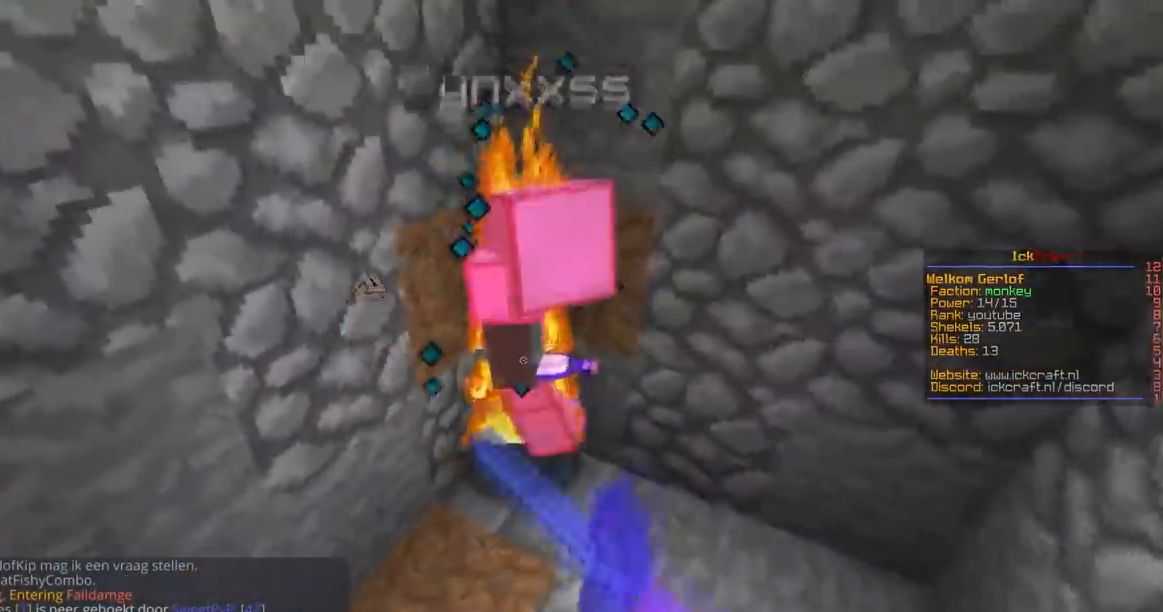
{"keys": ["d", "space"], "mouse": ["left"], "events": [[117, "mouse_left", "up"], [201, "mouse_left", "down"], [317, "w", "up"]]}
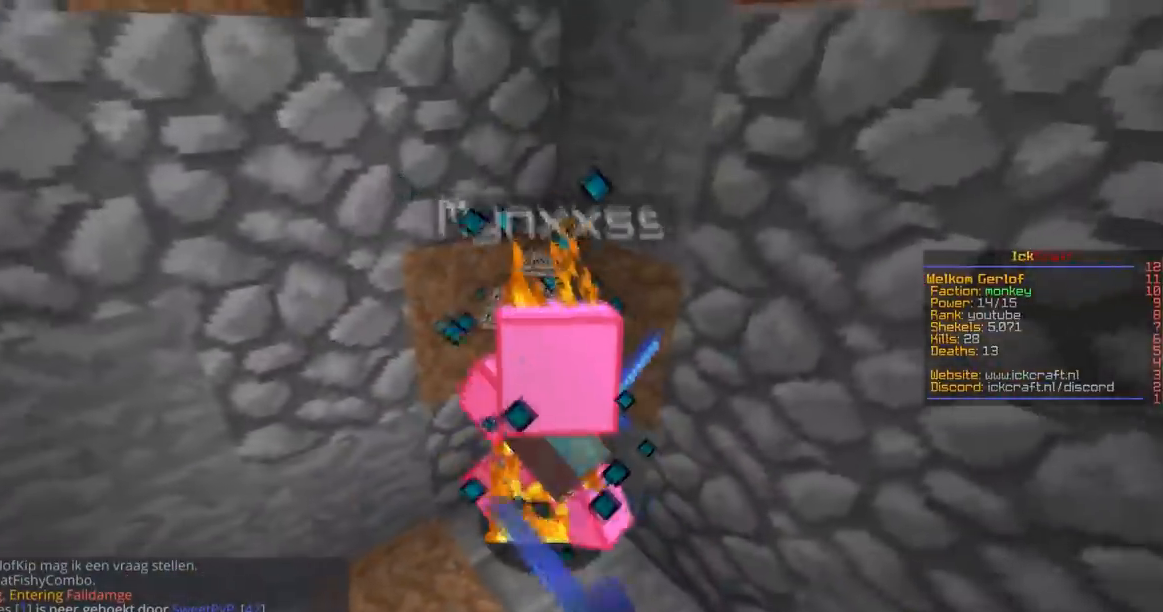
{"keys": ["a", "space"], "mouse": ["left"], "events": [[217, "mouse_left", "up"], [250, "a", "down"], [300, "mouse_left", "down"], [417, "d", "up"]]}
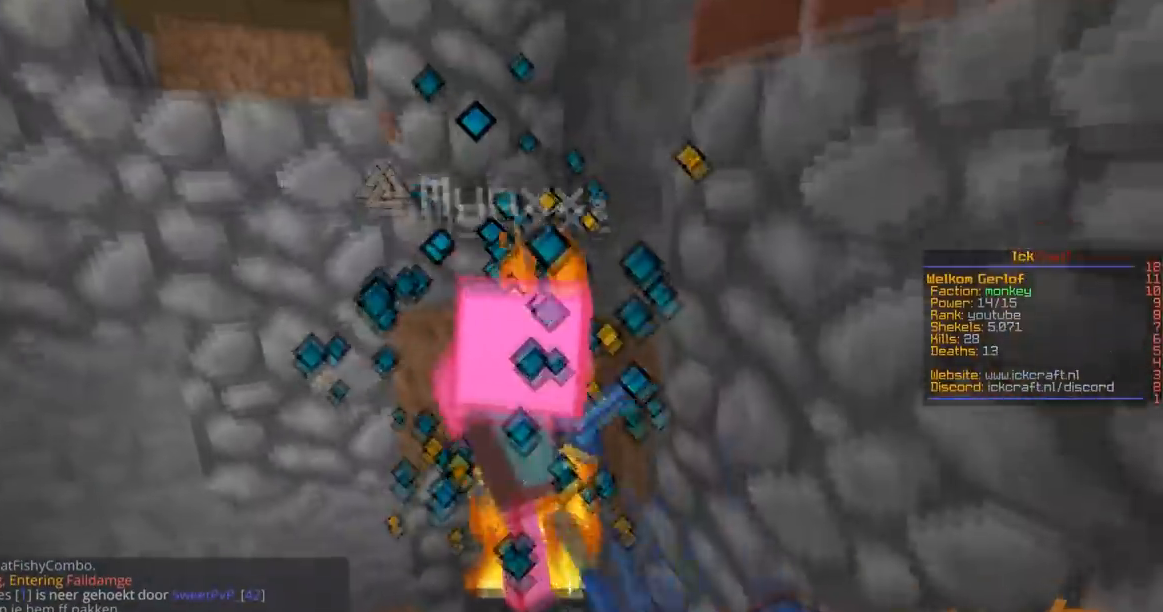
{"keys": ["a", "space"], "mouse": ["left"], "events": []}
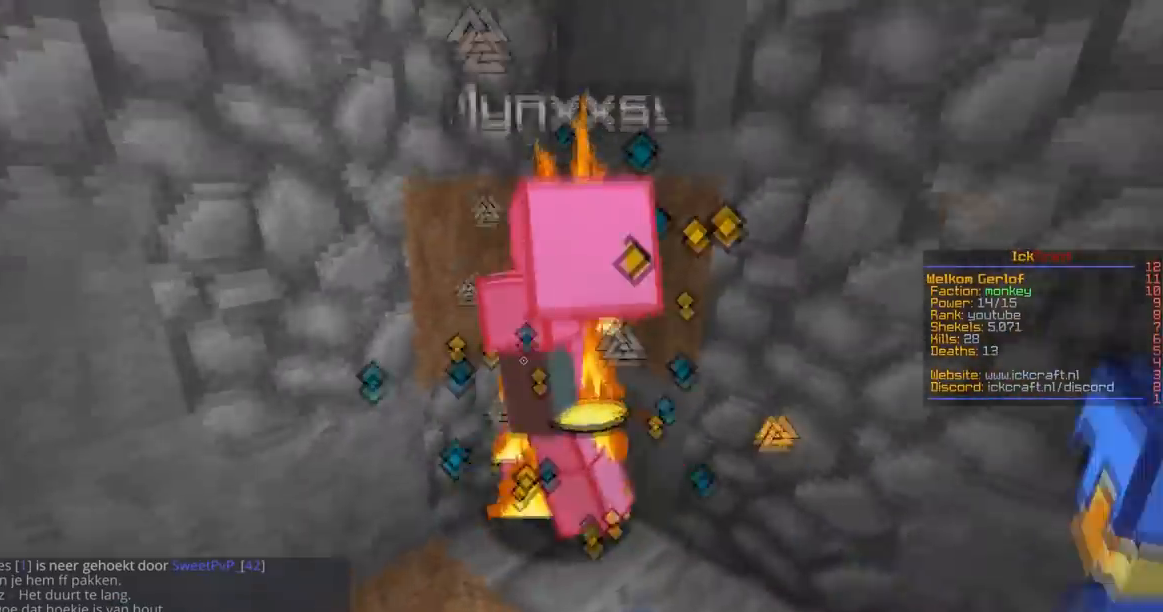
{"keys": ["a", "d", "space"], "mouse": [], "events": [[367, "mouse_left", "up"], [500, "d", "down"]]}
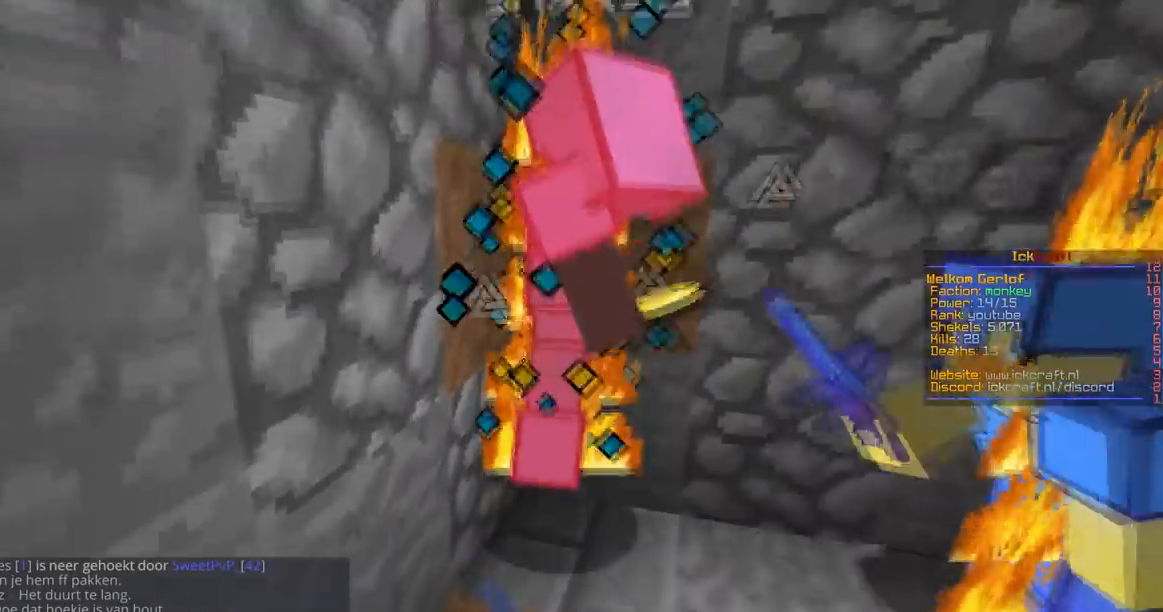
{"keys": ["a", "space"], "mouse": ["left"], "events": [[17, "a", "up"], [50, "mouse_left", "down"], [301, "a", "down"], [367, "mouse_left", "up"], [417, "d", "up"], [451, "mouse_left", "down"]]}
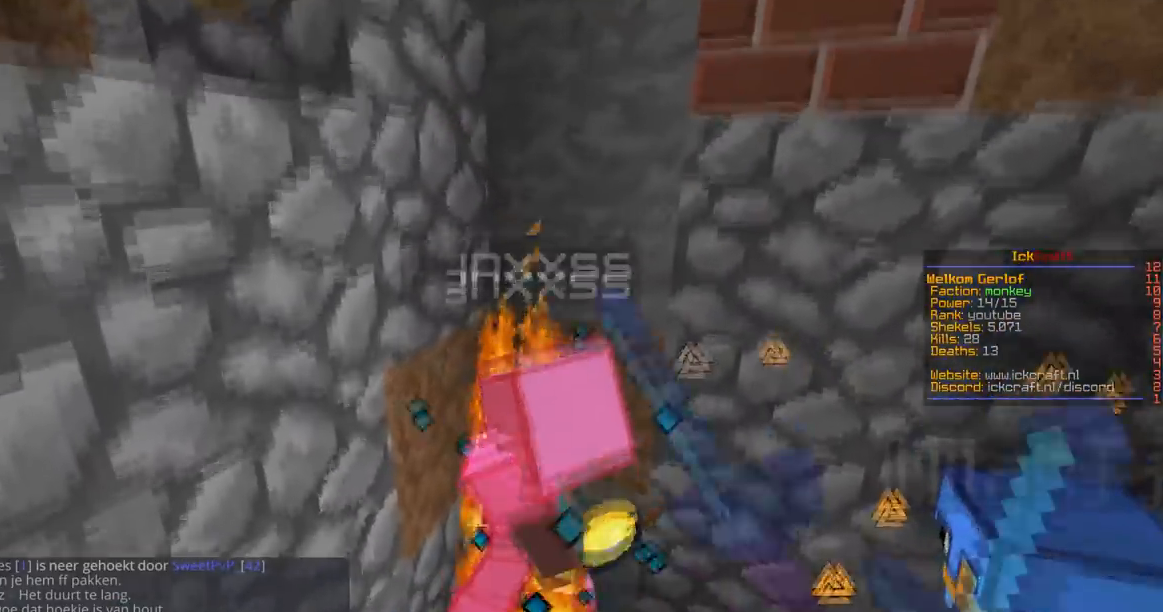
{"keys": ["a", "d", "space"], "mouse": ["left"], "events": [[150, "a", "up"], [200, "space", "up"], [250, "space", "down"], [350, "d", "down"], [500, "a", "down"]]}
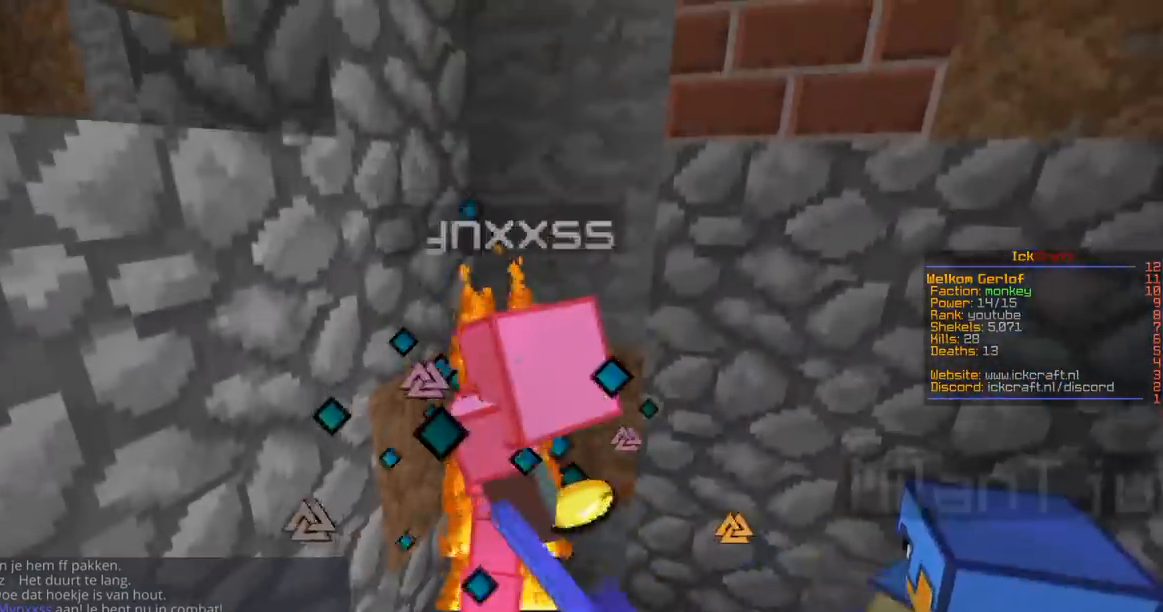
{"keys": ["d", "space"], "mouse": ["left"], "events": [[67, "d", "up"], [117, "mouse_left", "up"], [234, "mouse_left", "down"], [301, "a", "up"], [501, "d", "down"]]}
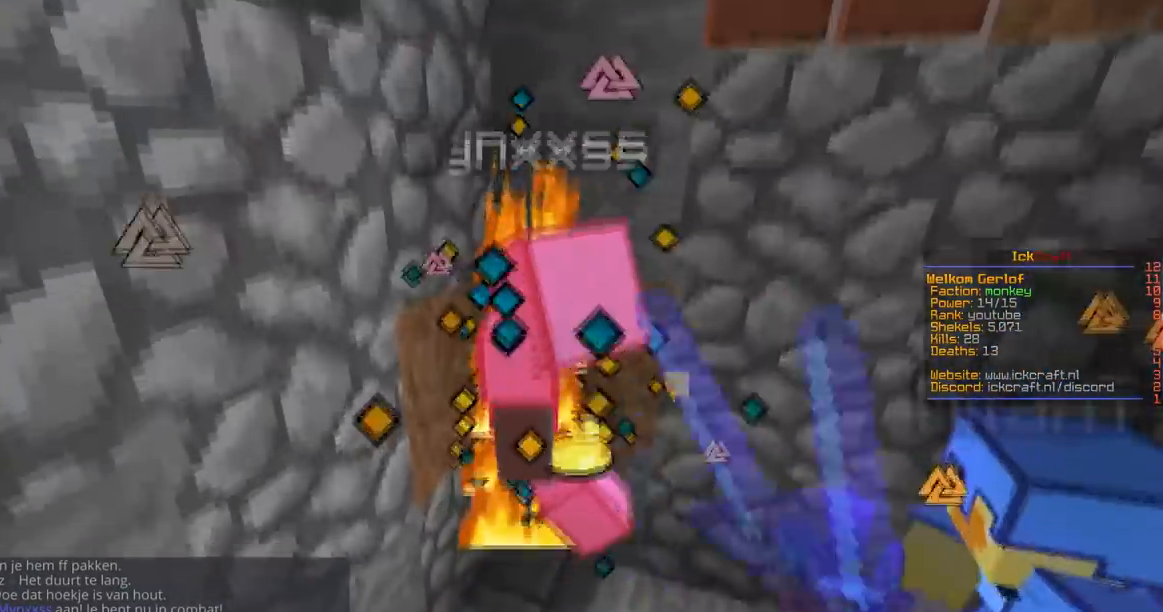
{"keys": ["d", "space"], "mouse": ["left"], "events": [[200, "a", "down"], [200, "mouse_left", "up"], [250, "d", "up"], [300, "mouse_left", "down"], [417, "mouse_left", "up"], [450, "d", "down"], [500, "a", "up"], [500, "mouse_left", "down"]]}
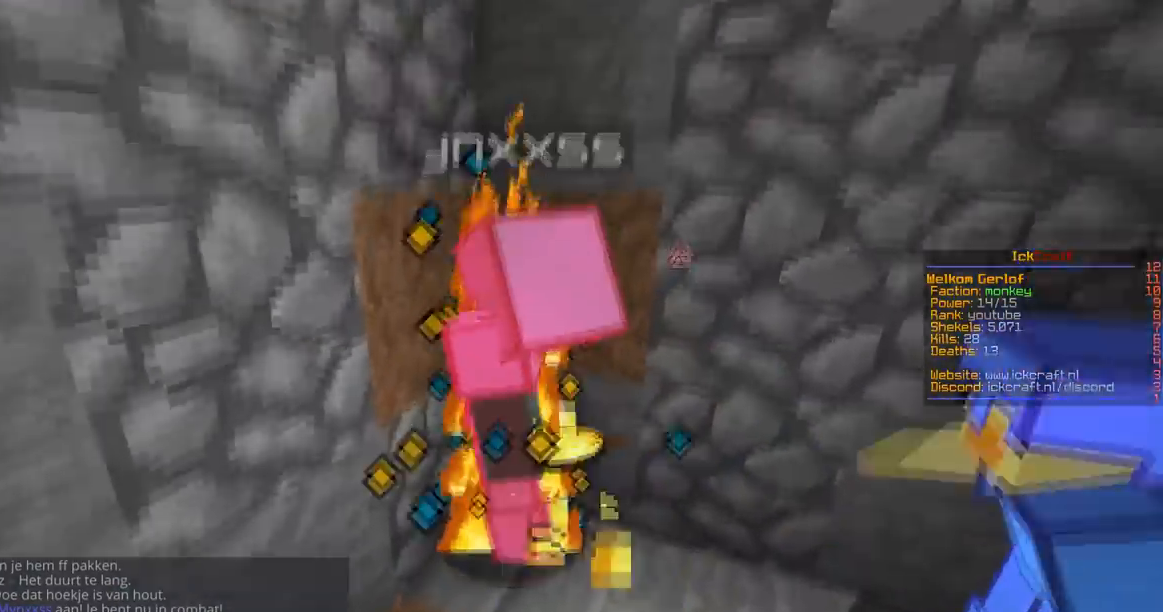
{"keys": ["space"], "mouse": ["left"], "events": [[100, "a", "down"], [117, "mouse_left", "up"], [167, "d", "up"], [201, "mouse_left", "down"], [301, "d", "down"], [351, "a", "up"], [467, "d", "up"]]}
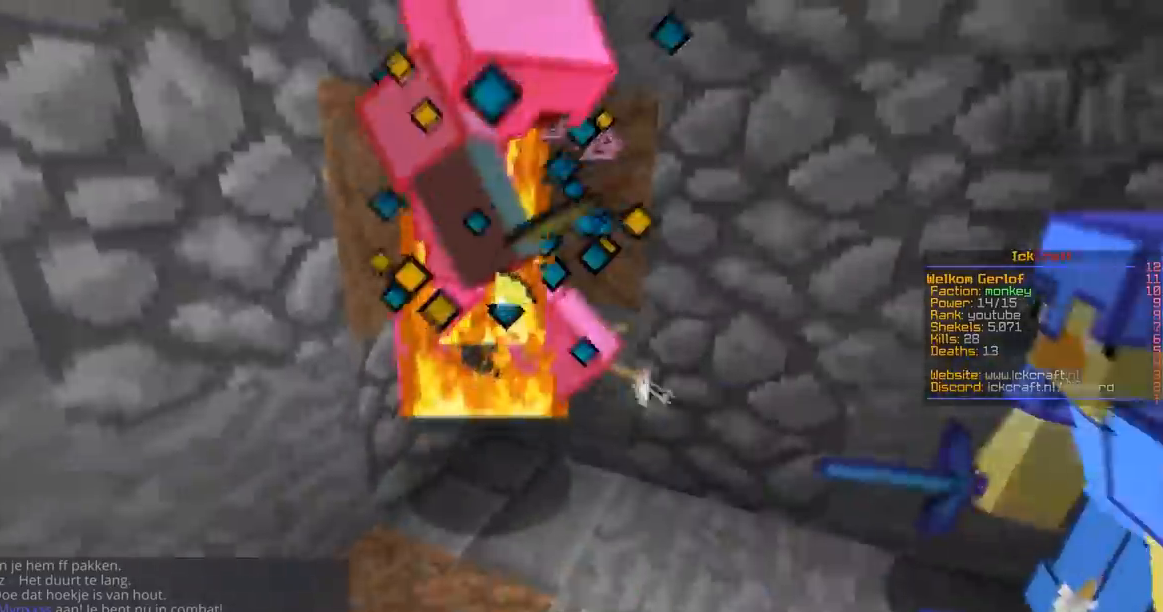
{"keys": ["s", "space"], "mouse": ["left"], "events": [[50, "w", "down"], [217, "mouse_left", "up"], [300, "mouse_left", "down"], [350, "mouse_right", "down"], [450, "mouse_right", "up"], [450, "s", "down"], [500, "w", "up"]]}
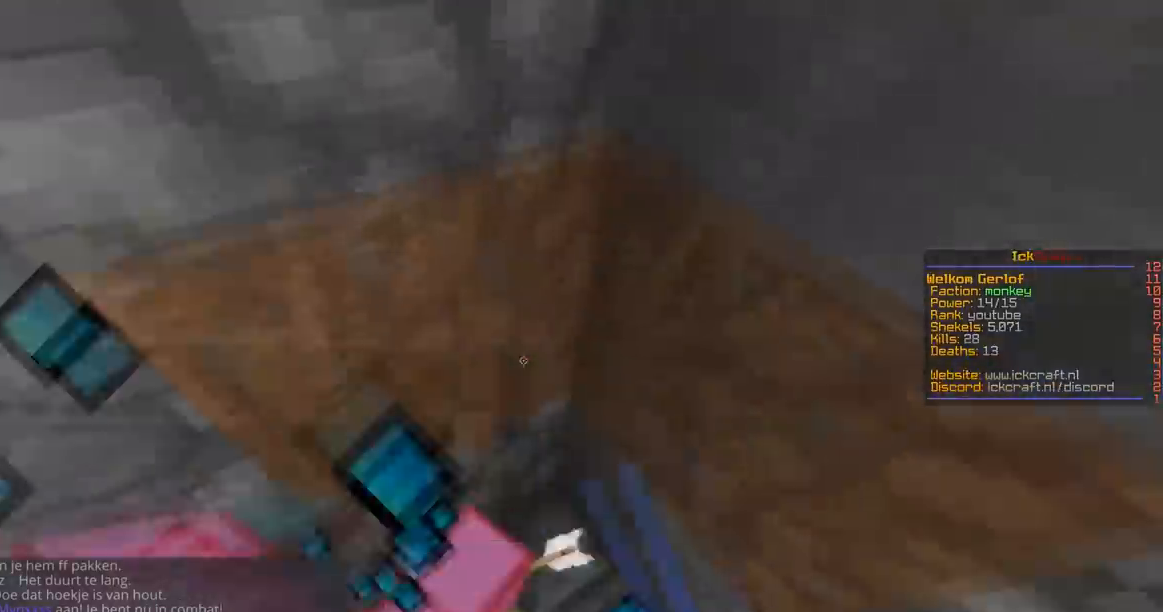
{"keys": ["d", "space", "w"], "mouse": ["left", "right"], "events": [[50, "a", "down"], [50, "mouse_right", "down"], [134, "mouse_right", "up"], [251, "w", "down"], [301, "s", "up"], [401, "d", "down"], [451, "a", "up"], [451, "mouse_right", "down"]]}
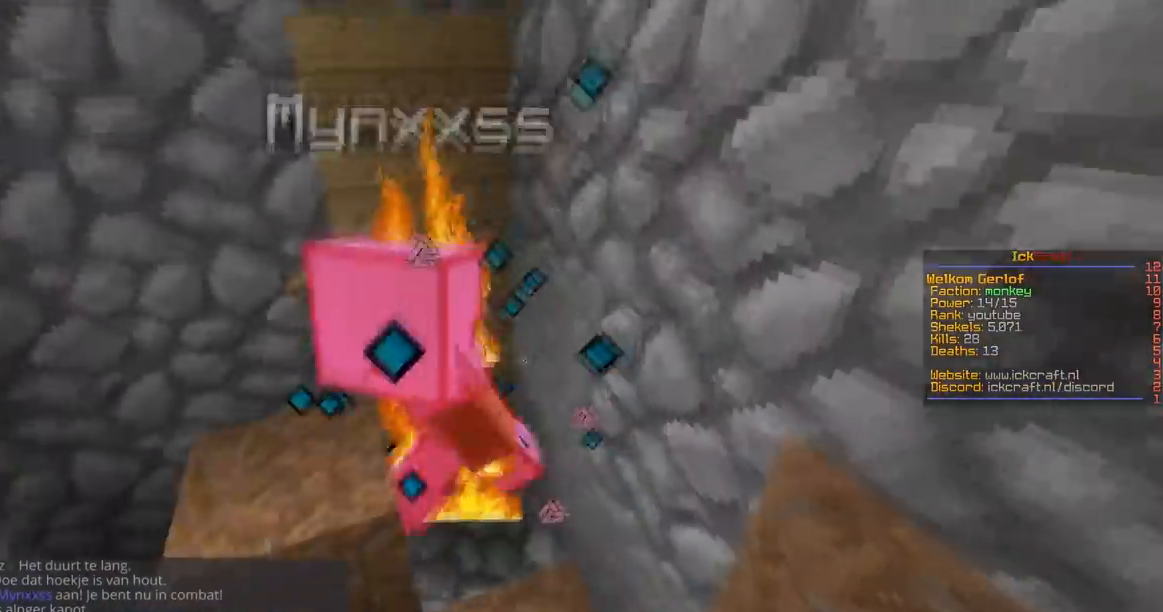
{"keys": ["space", "w"], "mouse": ["left"], "events": [[33, "mouse_right", "up"], [117, "d", "up"], [183, "mouse_left", "up"], [250, "d", "down"], [250, "mouse_left", "down"], [417, "d", "up"]]}
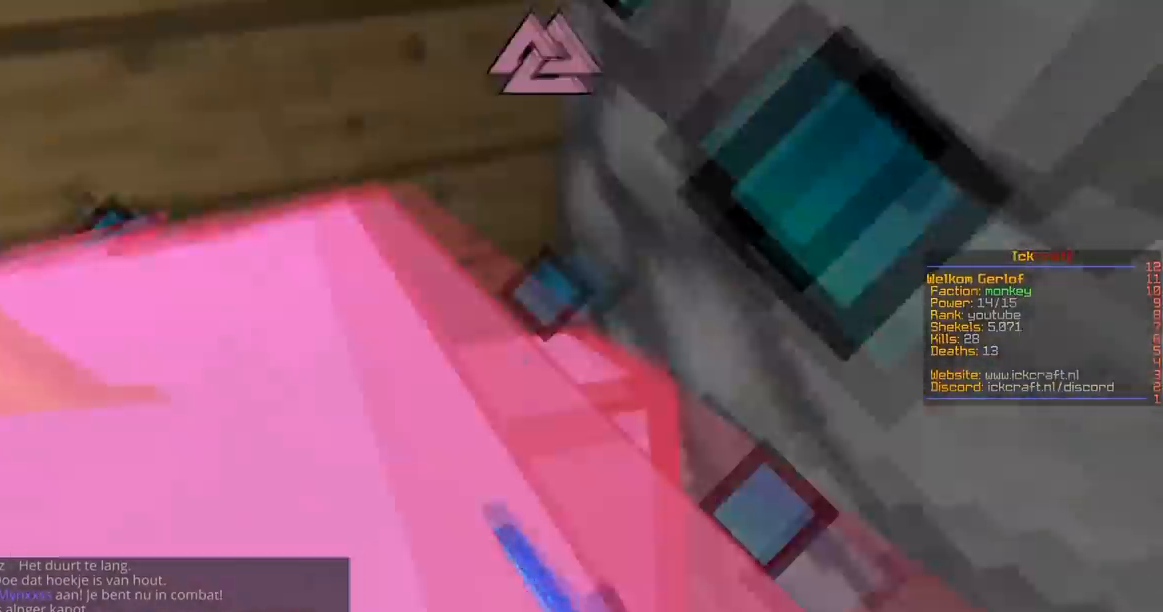
{"keys": ["a", "space", "w"], "mouse": ["left"], "events": [[50, "a", "down"], [367, "a", "up"], [501, "a", "down"]]}
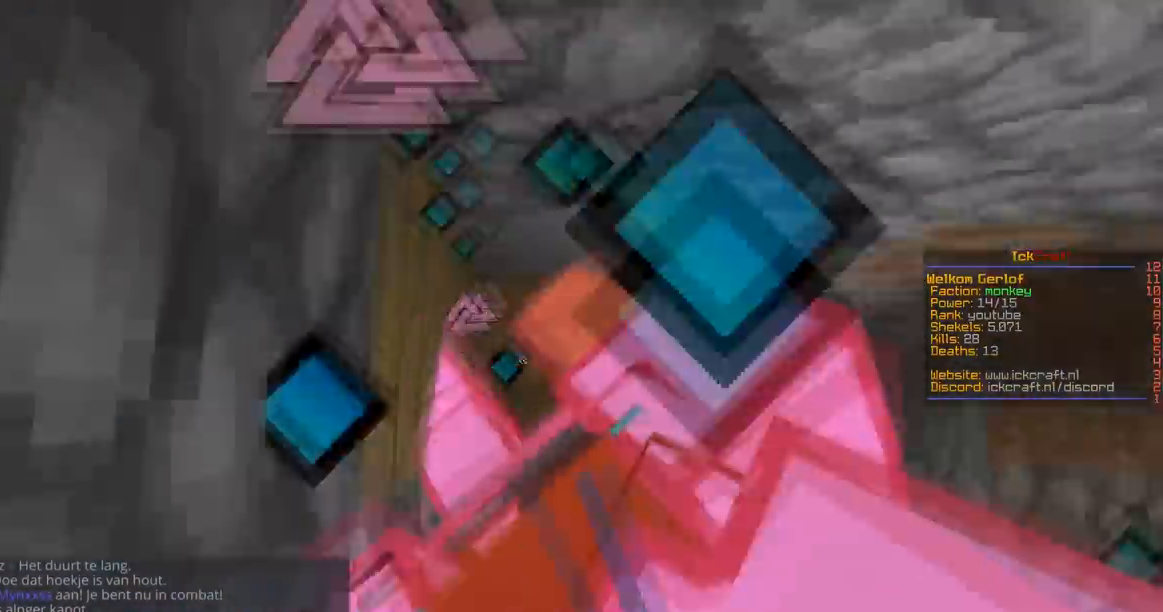
{"keys": ["a", "s", "space"], "mouse": ["left"], "events": [[350, "s", "down"], [350, "w", "up"]]}
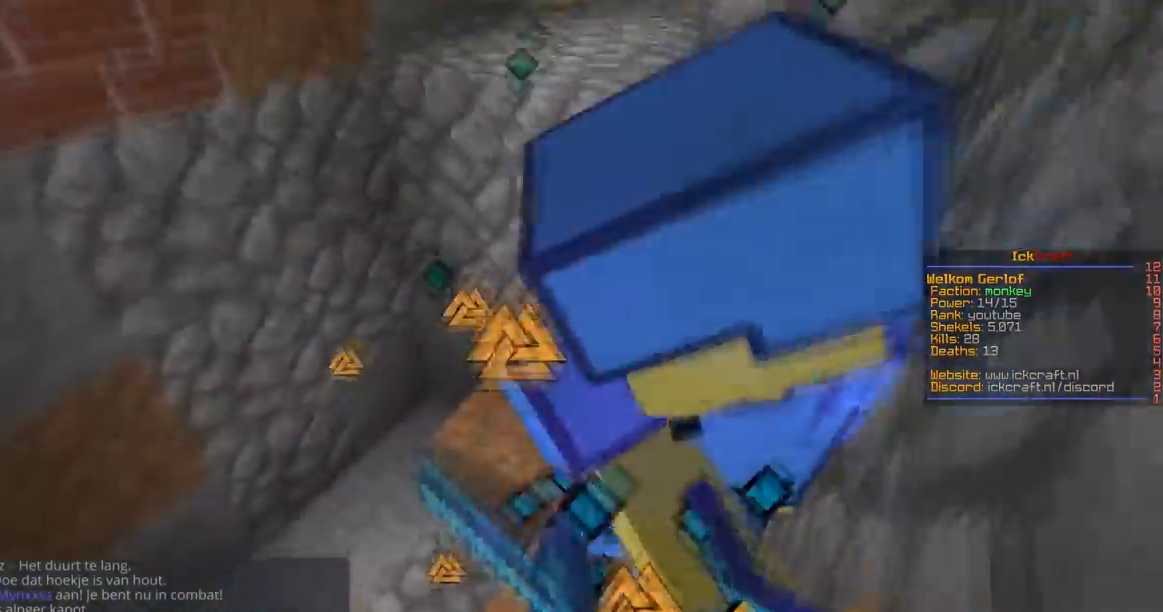
{"keys": ["a", "space", "w"], "mouse": ["left"], "events": [[84, "w", "down"], [134, "a", "up"], [150, "s", "up"], [184, "d", "down"], [334, "a", "down"], [401, "d", "up"]]}
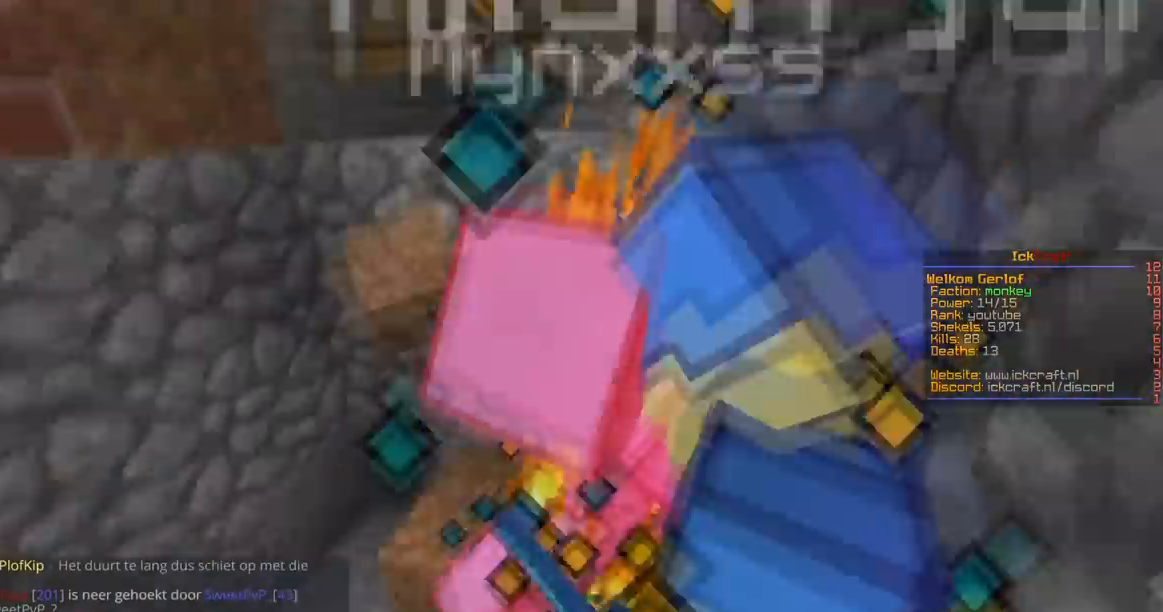
{"keys": ["a", "space", "w"], "mouse": [], "events": [[83, "d", "down"], [150, "a", "up"], [150, "mouse_left", "up"], [384, "a", "down"], [467, "d", "up"]]}
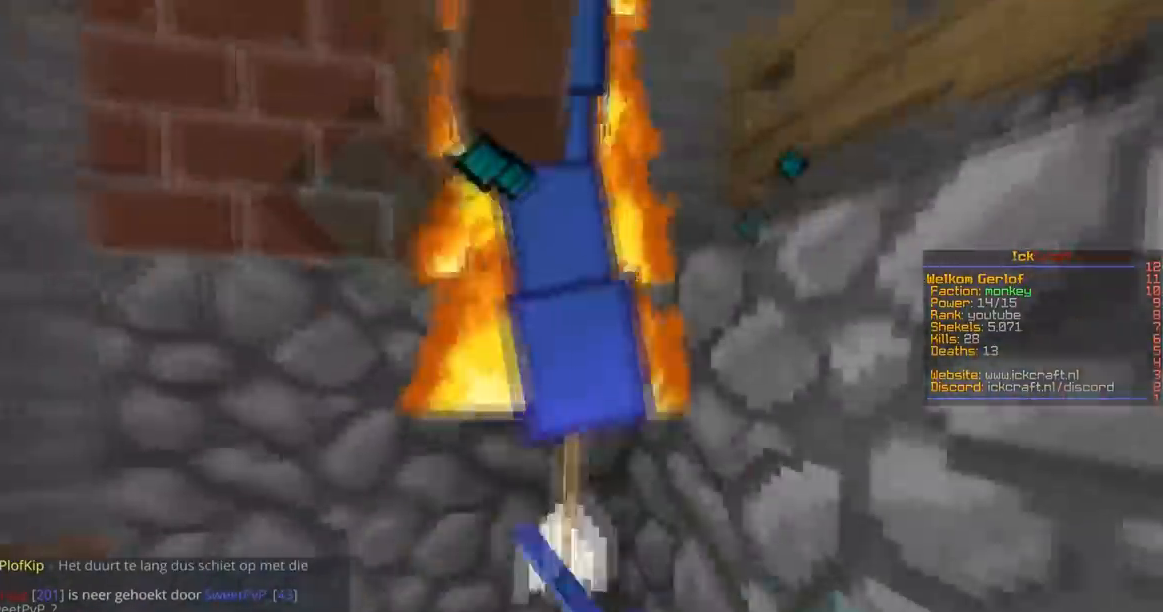
{"keys": ["d", "space", "w"], "mouse": ["left"], "events": [[34, "mouse_left", "down"], [150, "a", "up"], [201, "d", "down"], [334, "mouse_right", "down"], [351, "d", "up"], [434, "d", "down"], [434, "mouse_right", "up"]]}
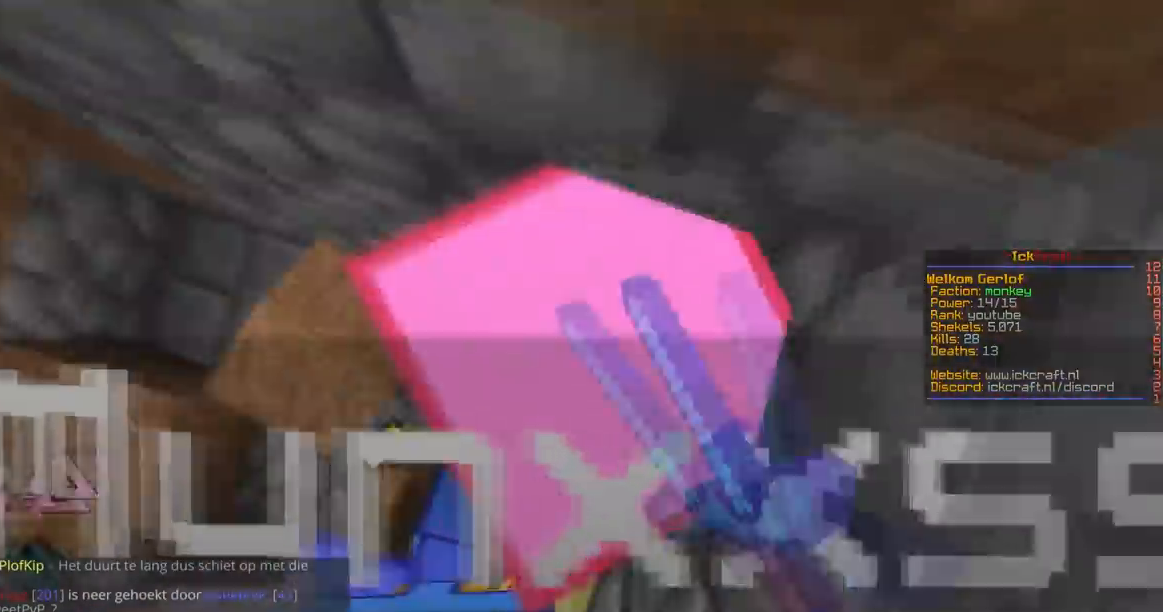
{"keys": ["s", "space"], "mouse": ["left"], "events": [[67, "w", "up"], [233, "a", "down"], [267, "mouse_left", "up"], [300, "s", "down"], [317, "d", "up"], [317, "mouse_left", "down"], [400, "a", "up"]]}
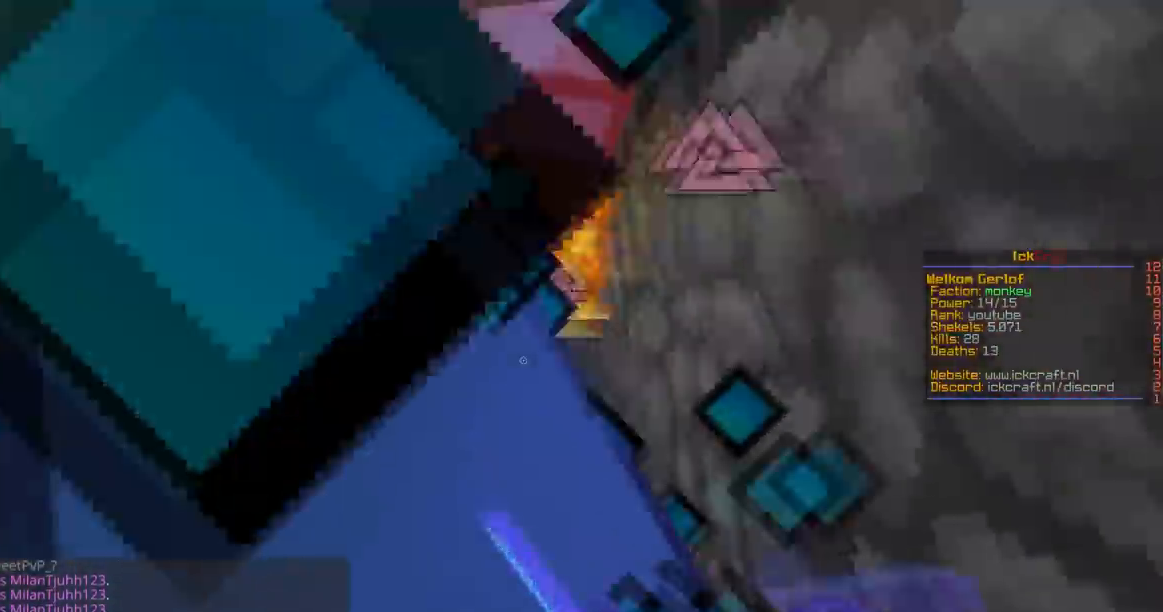
{"keys": ["space", "w"], "mouse": ["left"], "events": [[34, "w", "down"], [100, "s", "up"], [284, "a", "down"], [501, "a", "up"]]}
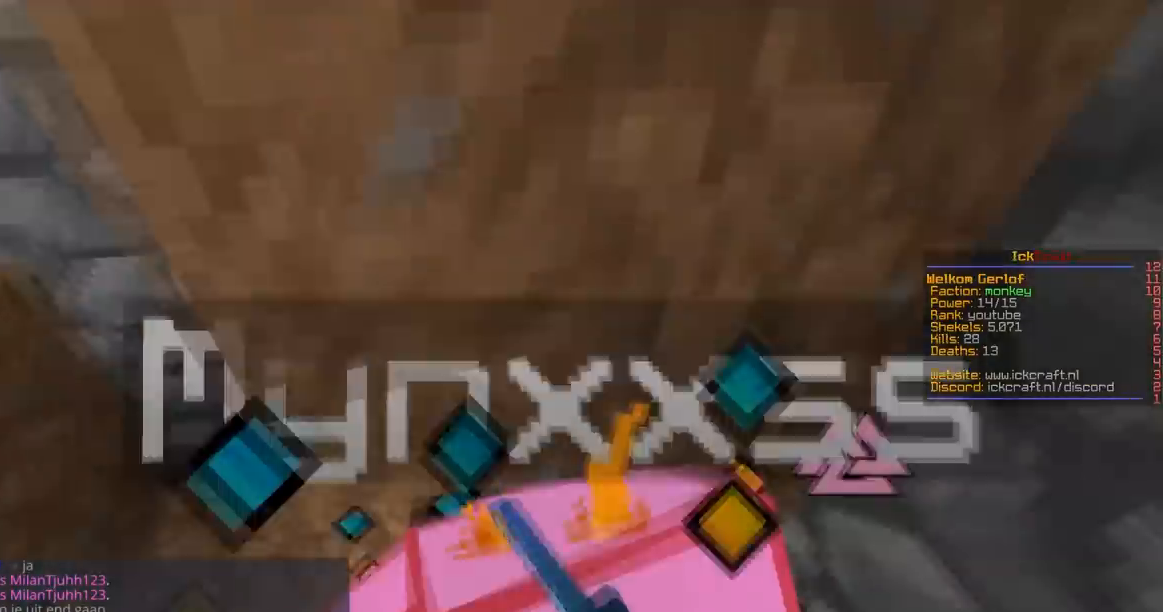
{"keys": ["a", "s", "space", "w"], "mouse": ["left"], "events": [[133, "a", "down"], [333, "s", "down"], [400, "w", "up"], [484, "w", "down"]]}